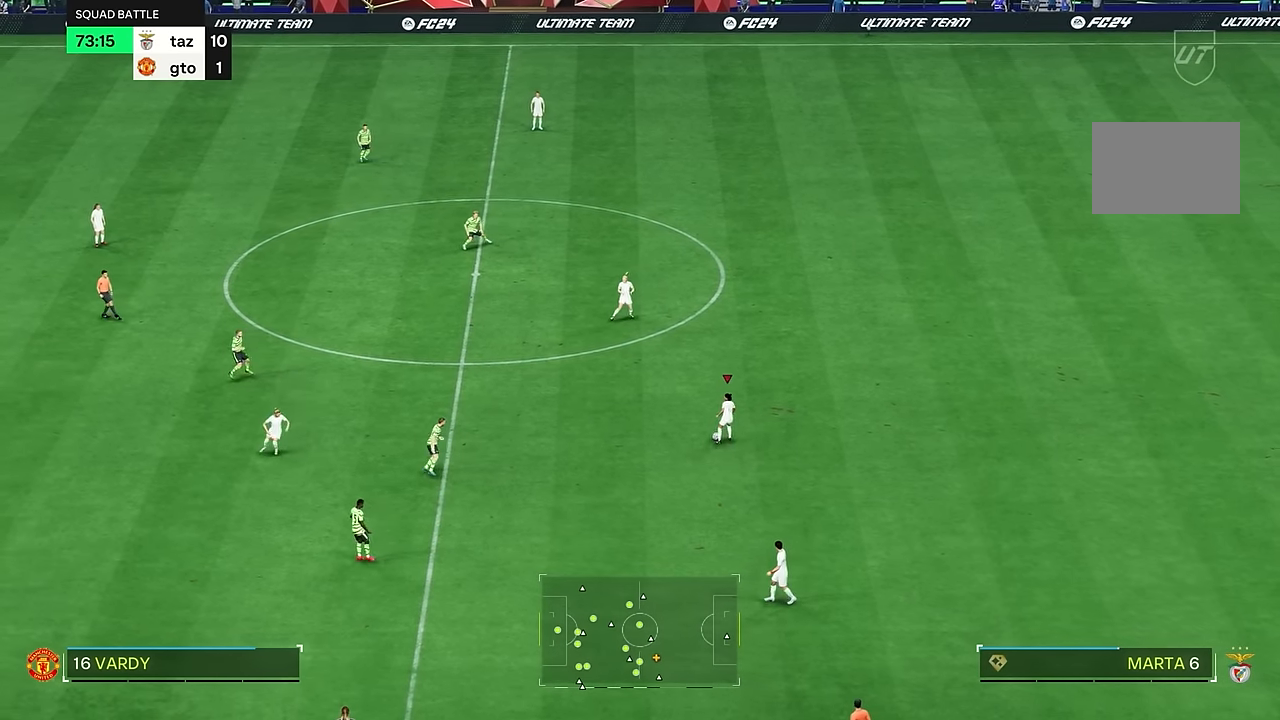
Gameplay with a controller (PlayStation layout); each line is a JSON object with the inputs held at the frame after it (dt_ms = milliseconds from this image to that frame). "events" lists button and stick changes between this image and that frame as [ms after this image, input, new state], when the widget could be followed in between. Not read: L3 R1 R3.
{"dt_ms": 501, "buttons": [], "left_stick": "right", "right_stick": "center", "events": []}
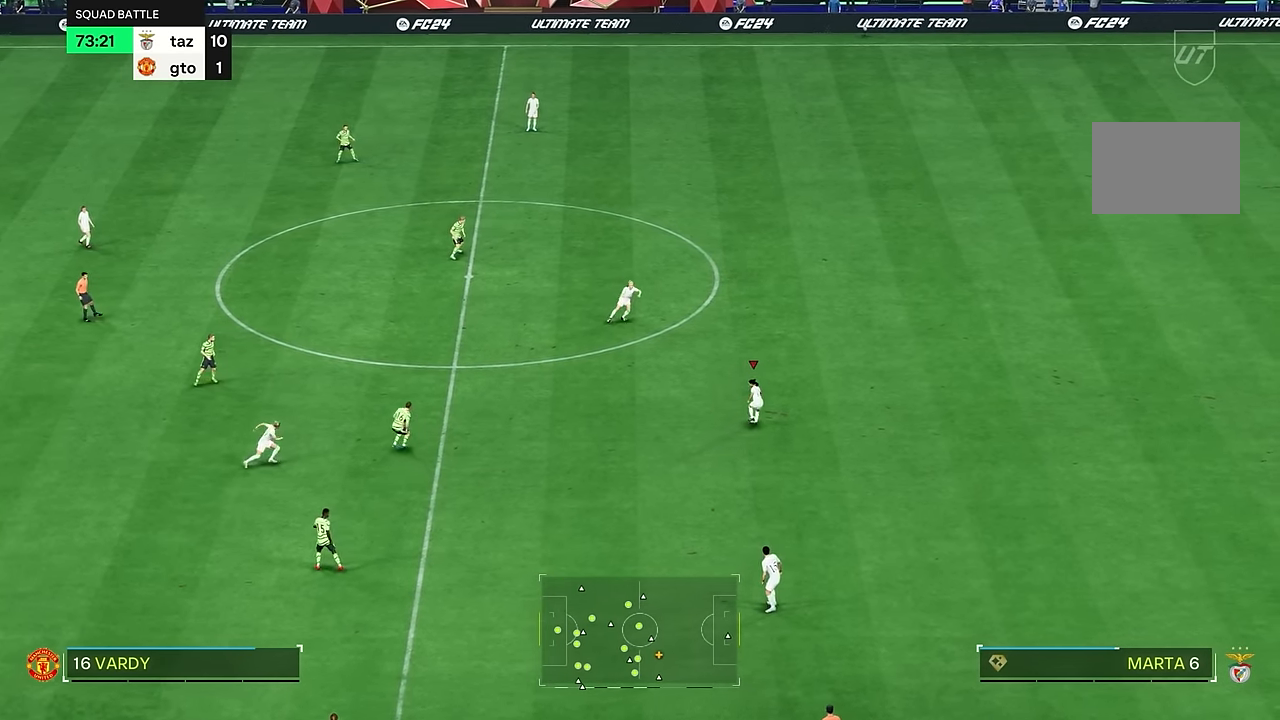
{"dt_ms": 500, "buttons": ["L1"], "left_stick": "up", "right_stick": "center", "events": [[350, "left_stick", "up-right"], [383, "L1", "down"], [484, "left_stick", "up"]]}
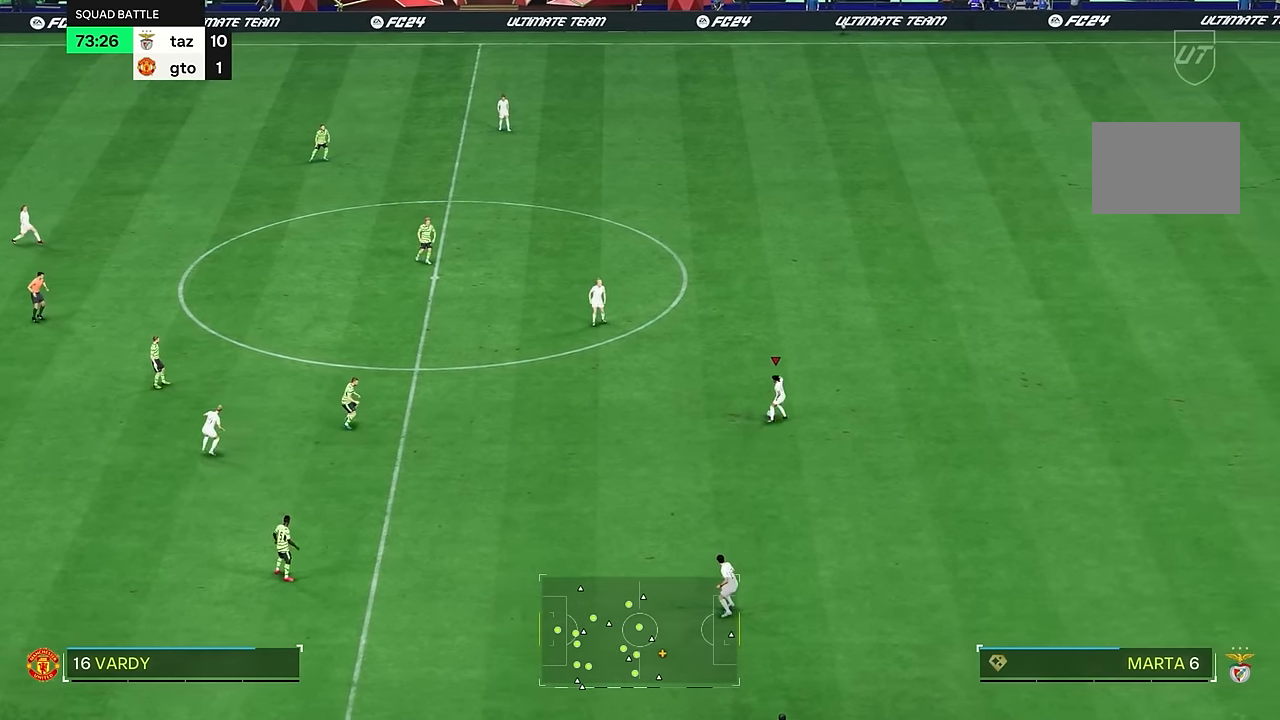
{"dt_ms": 985, "buttons": [], "left_stick": "center", "right_stick": "center"}
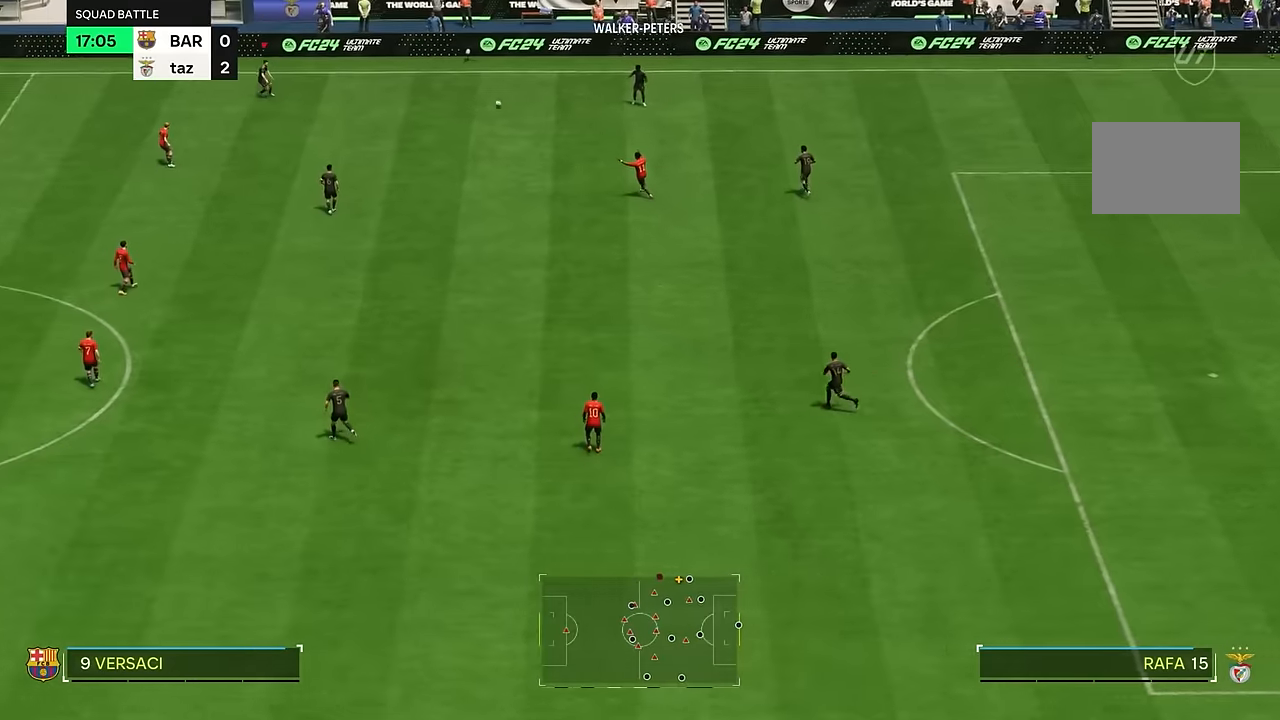
{"dt_ms": 500, "buttons": [], "left_stick": "down-left", "right_stick": "center", "events": [[166, "left_stick", "down"], [483, "left_stick", "down-left"]]}
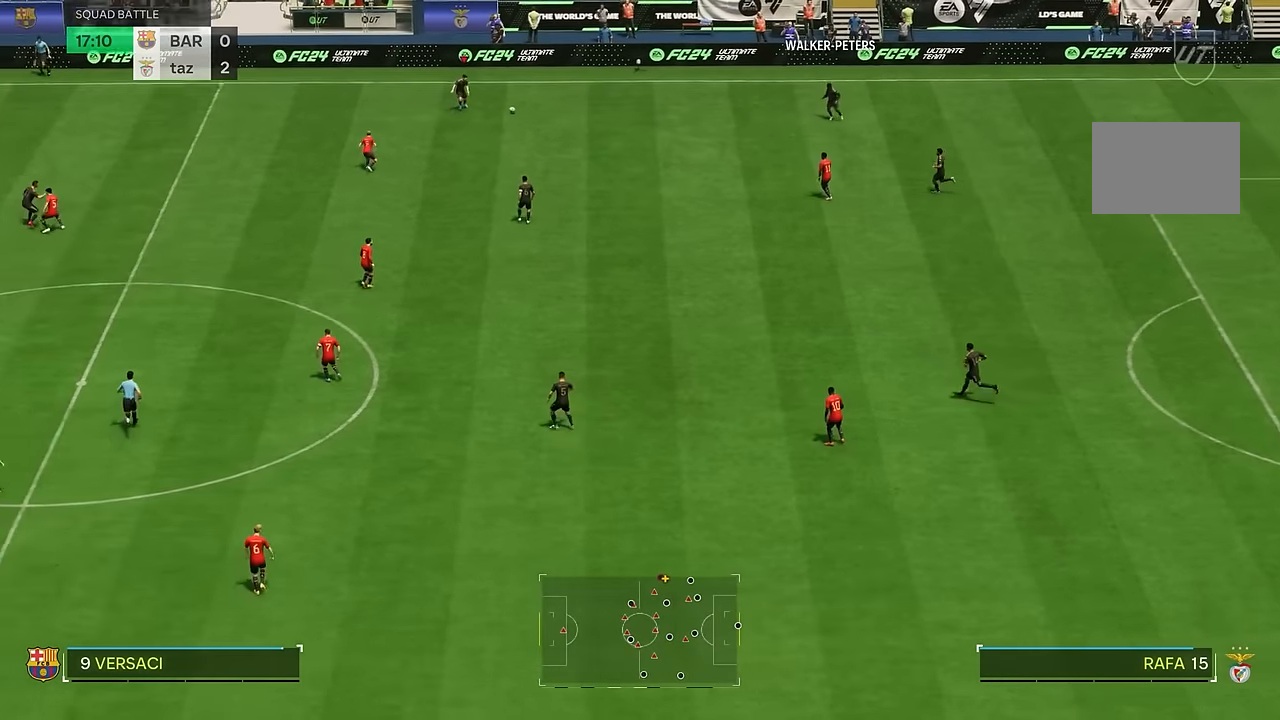
{"dt_ms": 501, "buttons": ["L1"], "left_stick": "down-left", "right_stick": "center", "events": [[350, "L1", "down"]]}
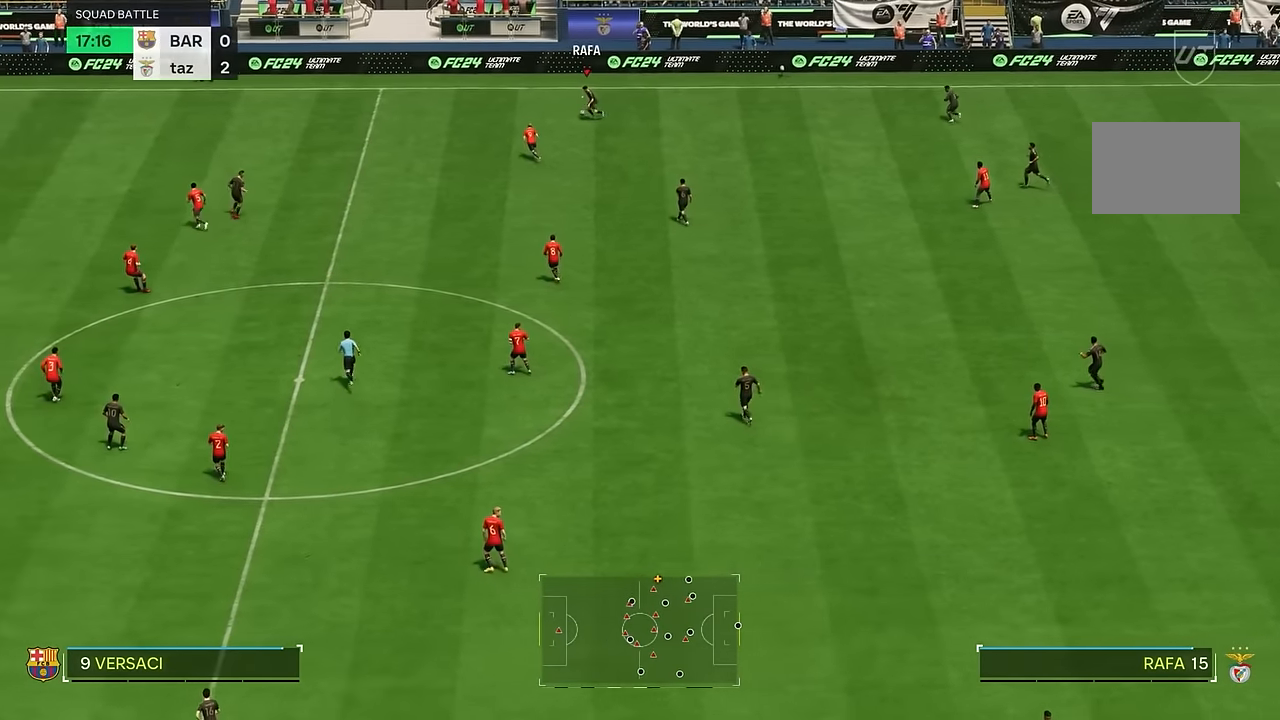
{"dt_ms": 500, "buttons": ["L1"], "left_stick": "down-left", "right_stick": "center", "events": []}
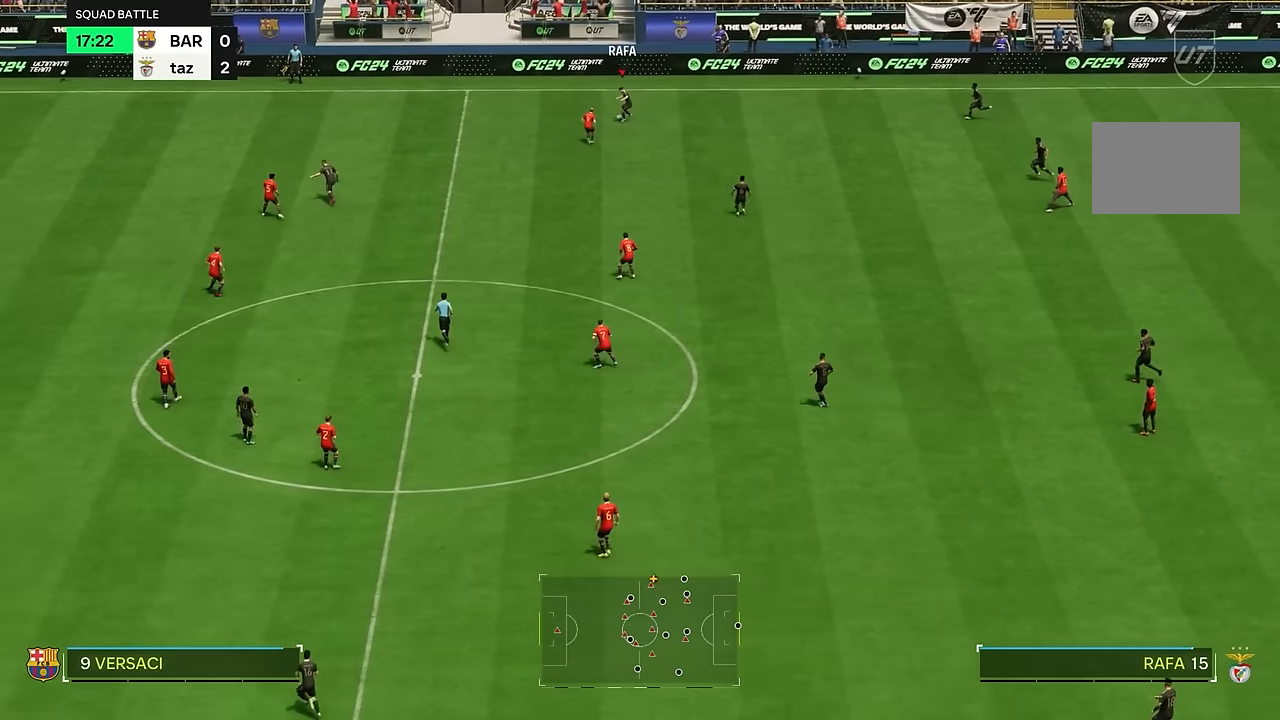
{"dt_ms": 501, "buttons": ["R2"], "left_stick": "down-left", "right_stick": "center", "events": [[300, "L1", "up"], [317, "R2", "down"]]}
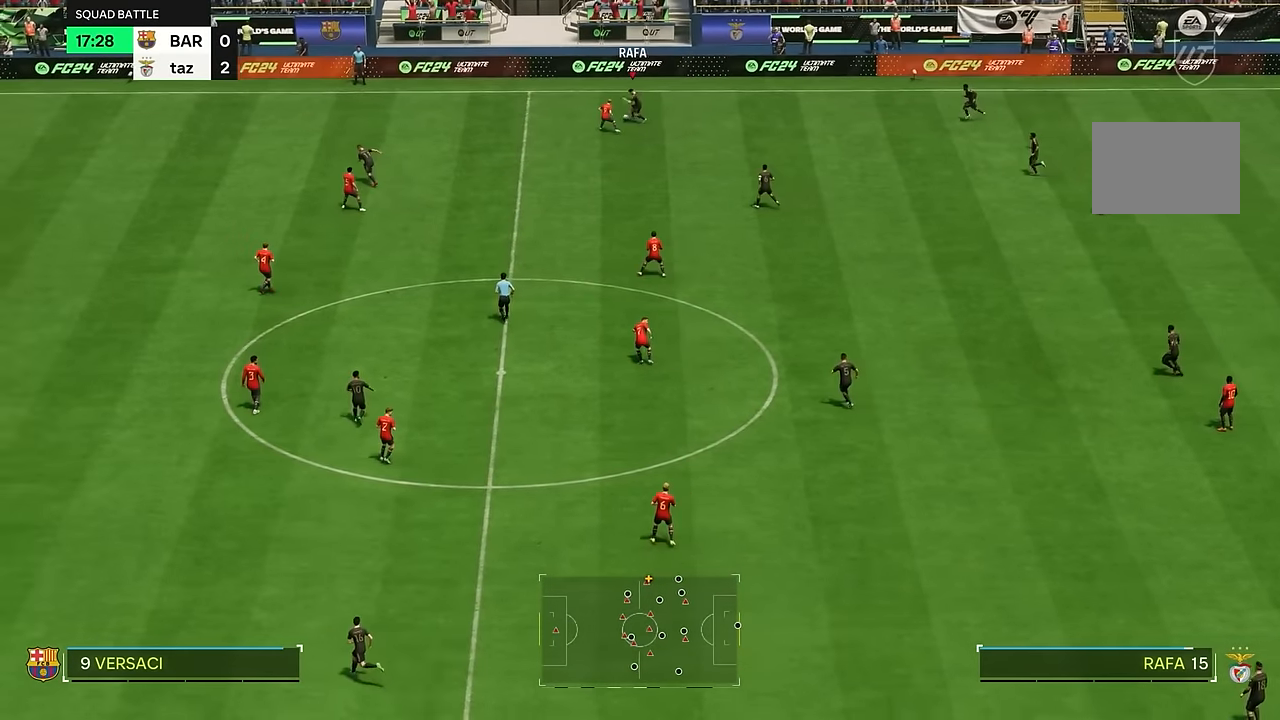
{"dt_ms": 500, "buttons": ["R2"], "left_stick": "down-left", "right_stick": "center", "events": []}
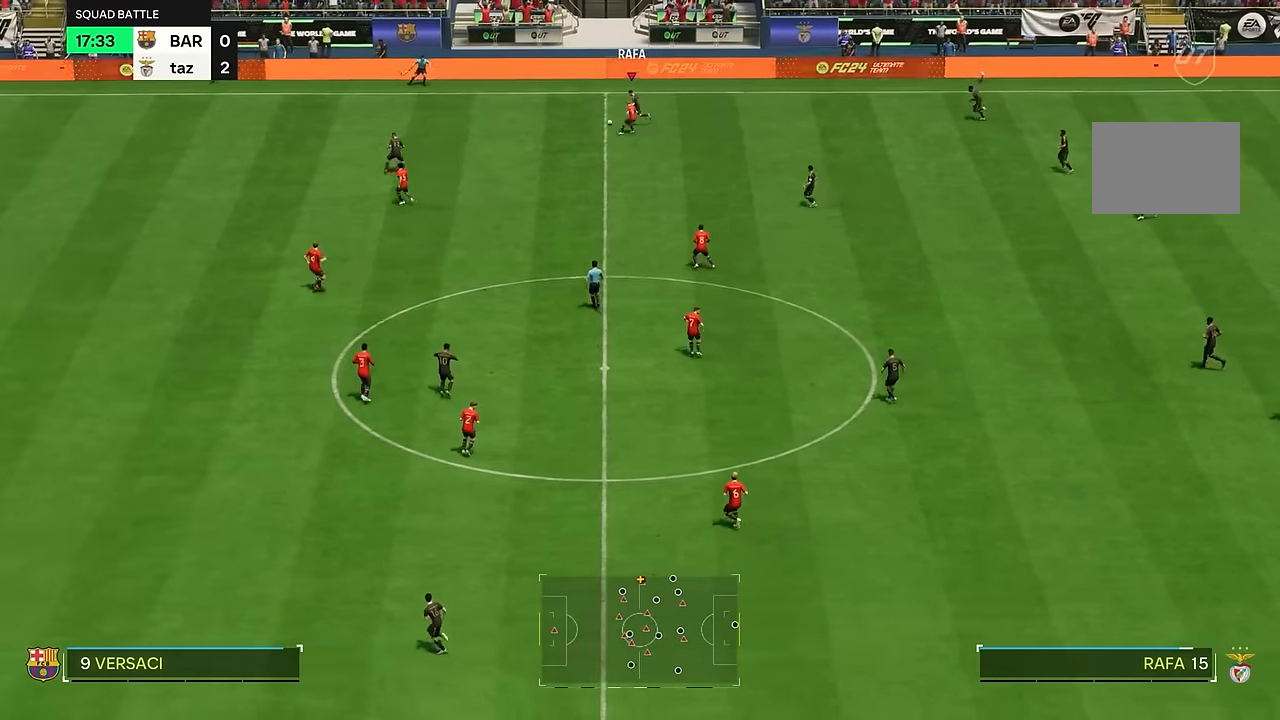
{"dt_ms": 501, "buttons": ["R2"], "left_stick": "down-left", "right_stick": "center", "events": []}
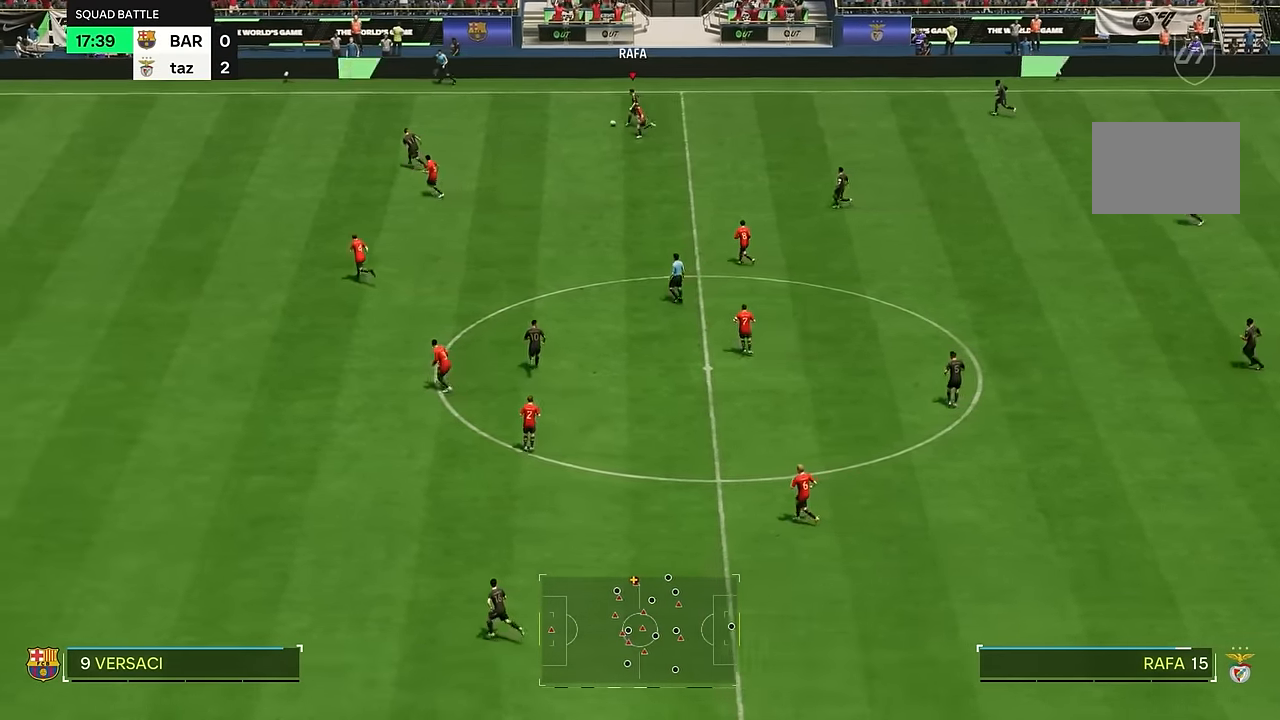
{"dt_ms": 500, "buttons": [], "left_stick": "center", "right_stick": "center", "events": [[450, "R2", "up"], [467, "left_stick", "center"]]}
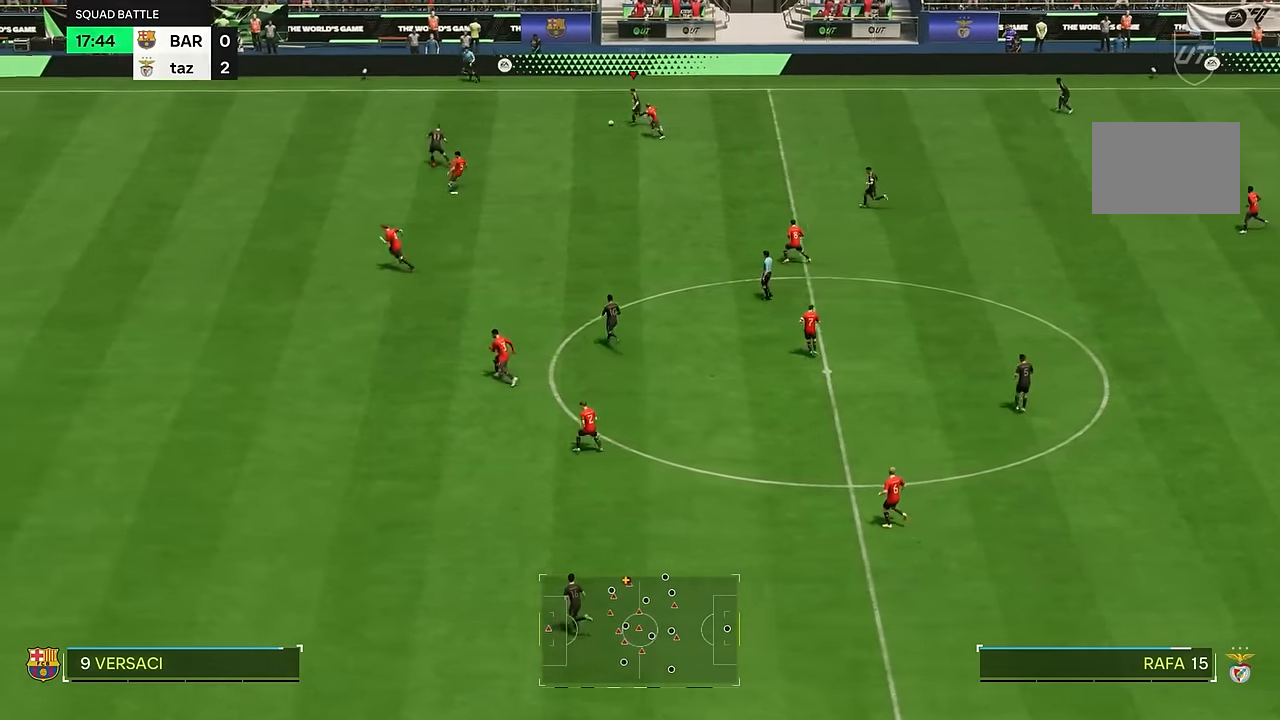
{"dt_ms": 501, "buttons": [], "left_stick": "center", "right_stick": "up", "events": [[133, "right_stick", "up"]]}
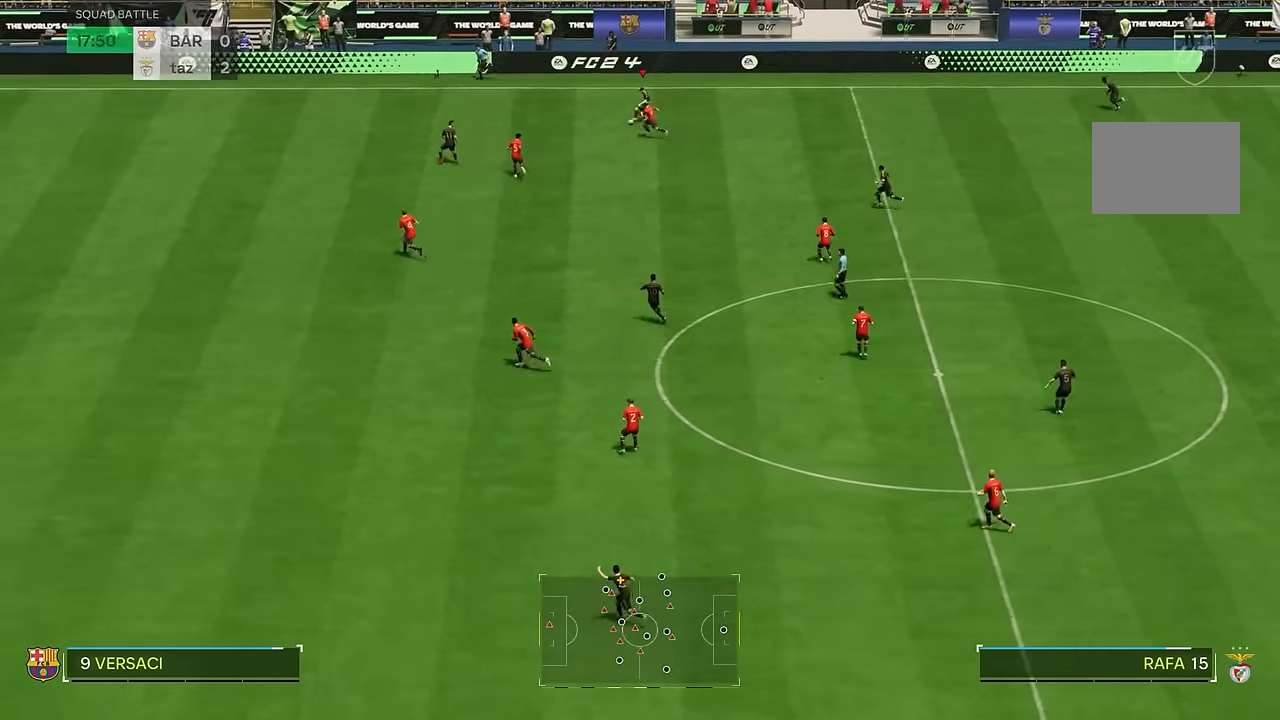
{"dt_ms": 500, "buttons": [], "left_stick": "right", "right_stick": "center", "events": [[33, "right_stick", "down-left"], [100, "right_stick", "center"], [333, "left_stick", "right"]]}
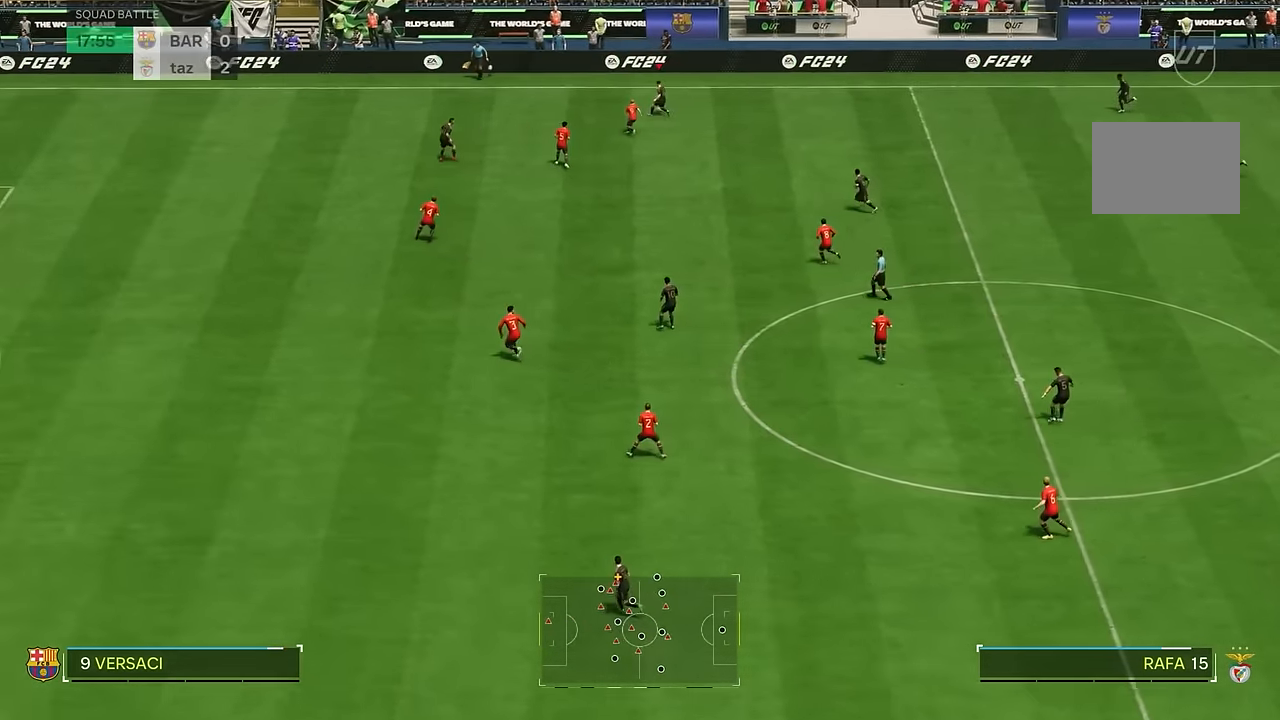
{"dt_ms": 501, "buttons": [], "left_stick": "right", "right_stick": "center", "events": []}
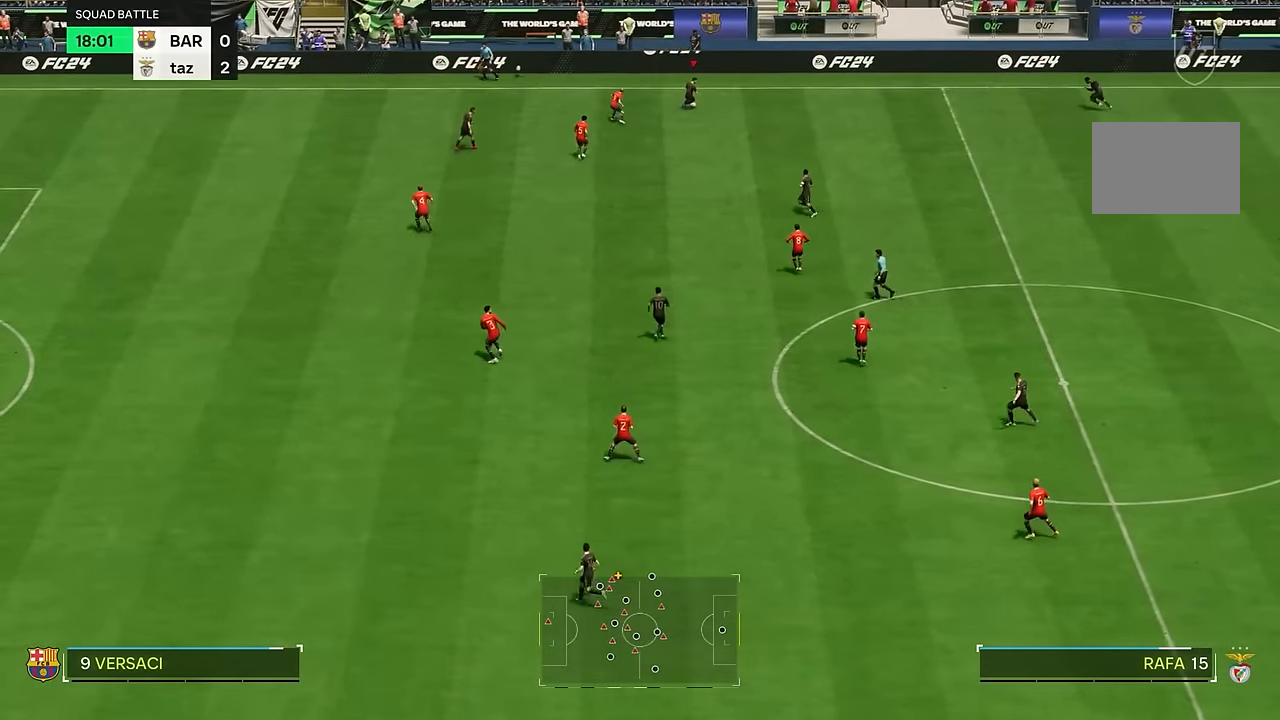
{"dt_ms": 500, "buttons": [], "left_stick": "up-right", "right_stick": "center"}
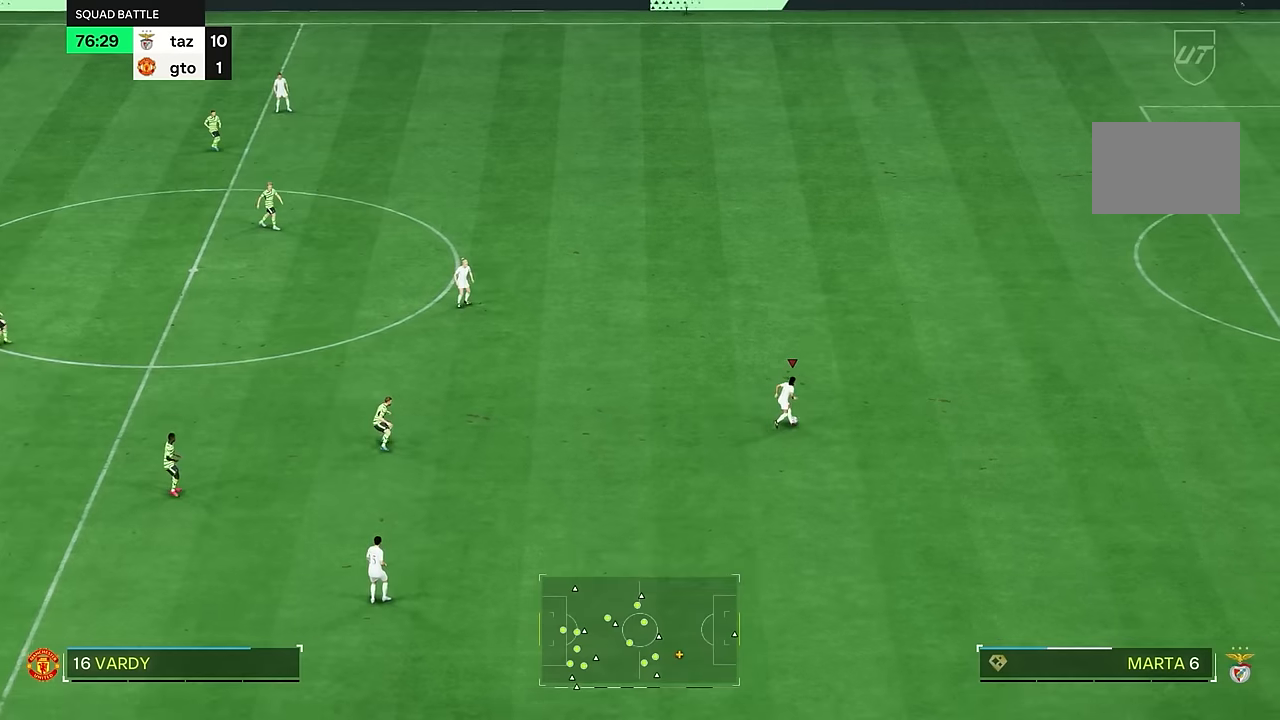
{"dt_ms": 500, "buttons": [], "left_stick": "up", "right_stick": "center", "events": [[83, "left_stick", "up"]]}
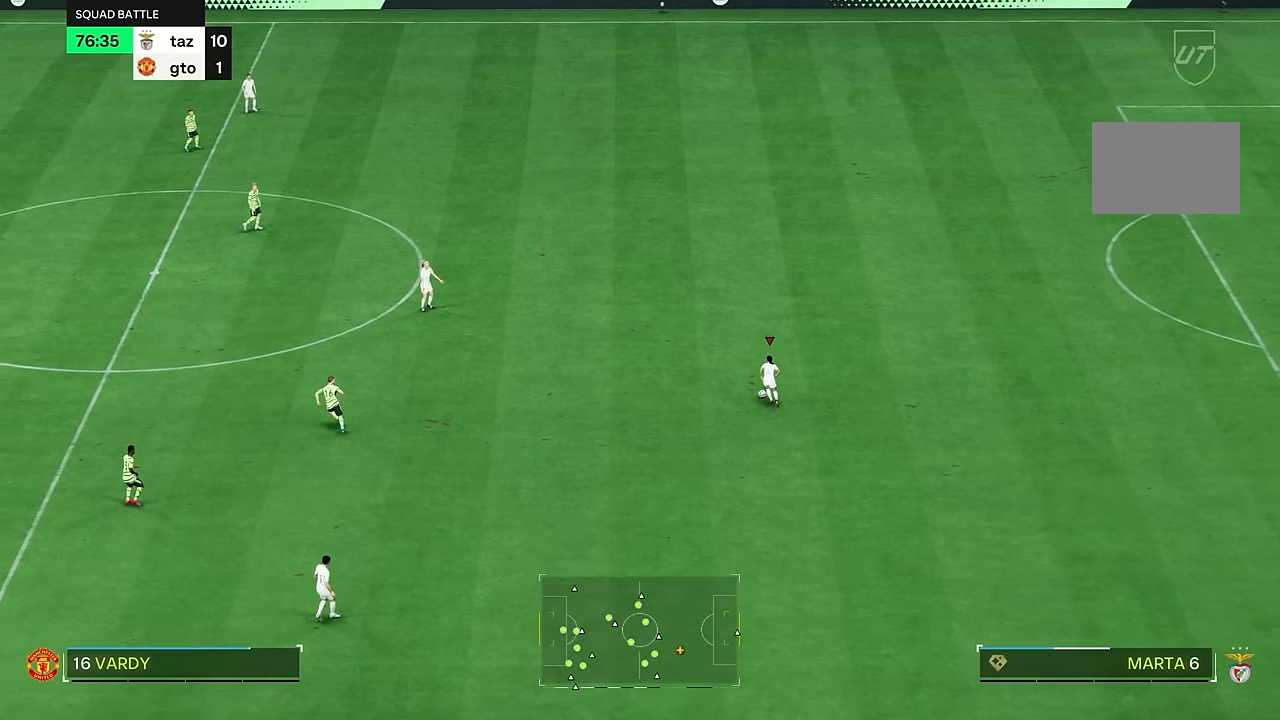
{"dt_ms": 501, "buttons": [], "left_stick": "left", "right_stick": "center", "events": [[117, "left_stick", "up-left"], [284, "left_stick", "left"]]}
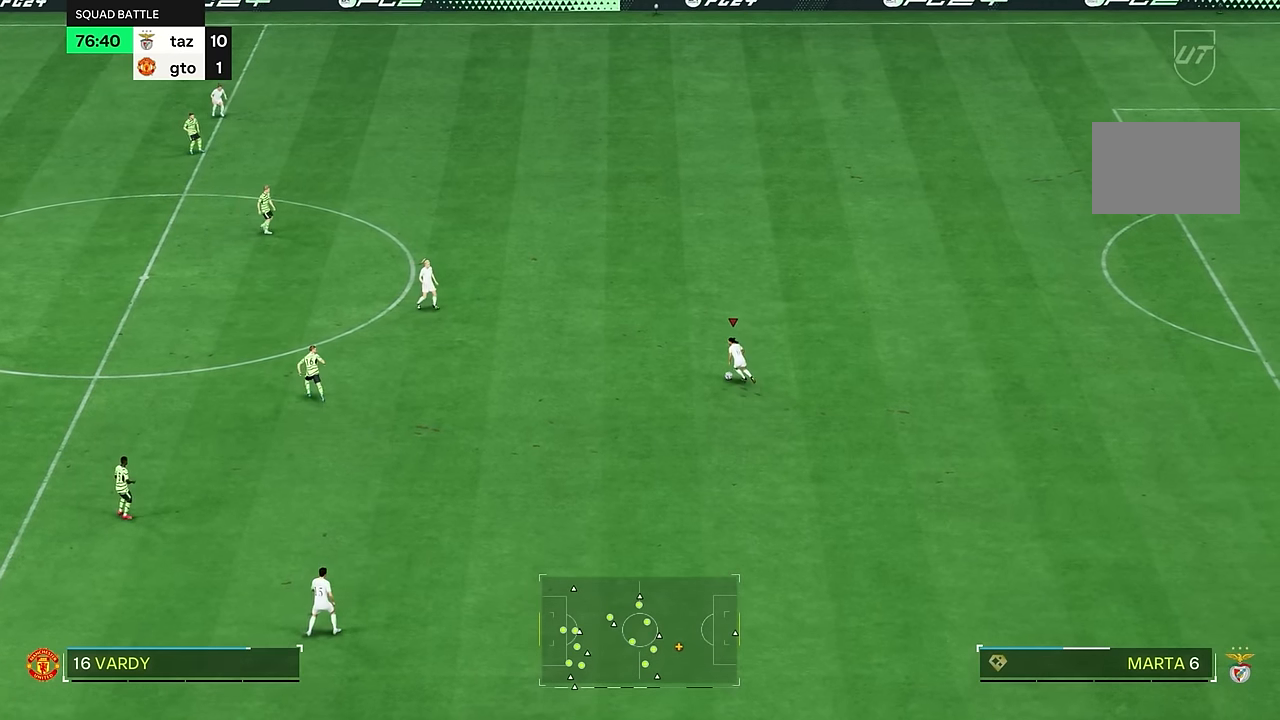
{"dt_ms": 500, "buttons": [], "left_stick": "left", "right_stick": "center", "events": []}
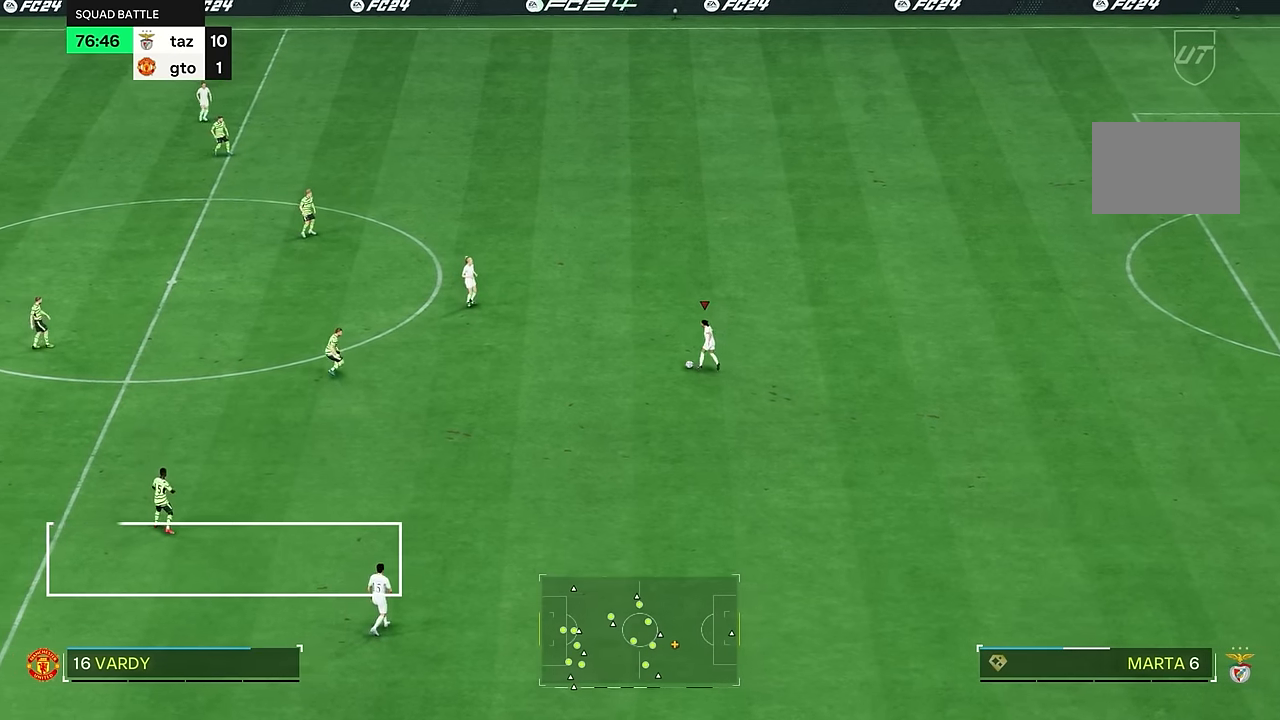
{"dt_ms": 501, "buttons": ["L2", "R2"], "left_stick": "down", "right_stick": "center", "events": [[134, "R2", "down"], [151, "left_stick", "down"], [167, "L2", "down"]]}
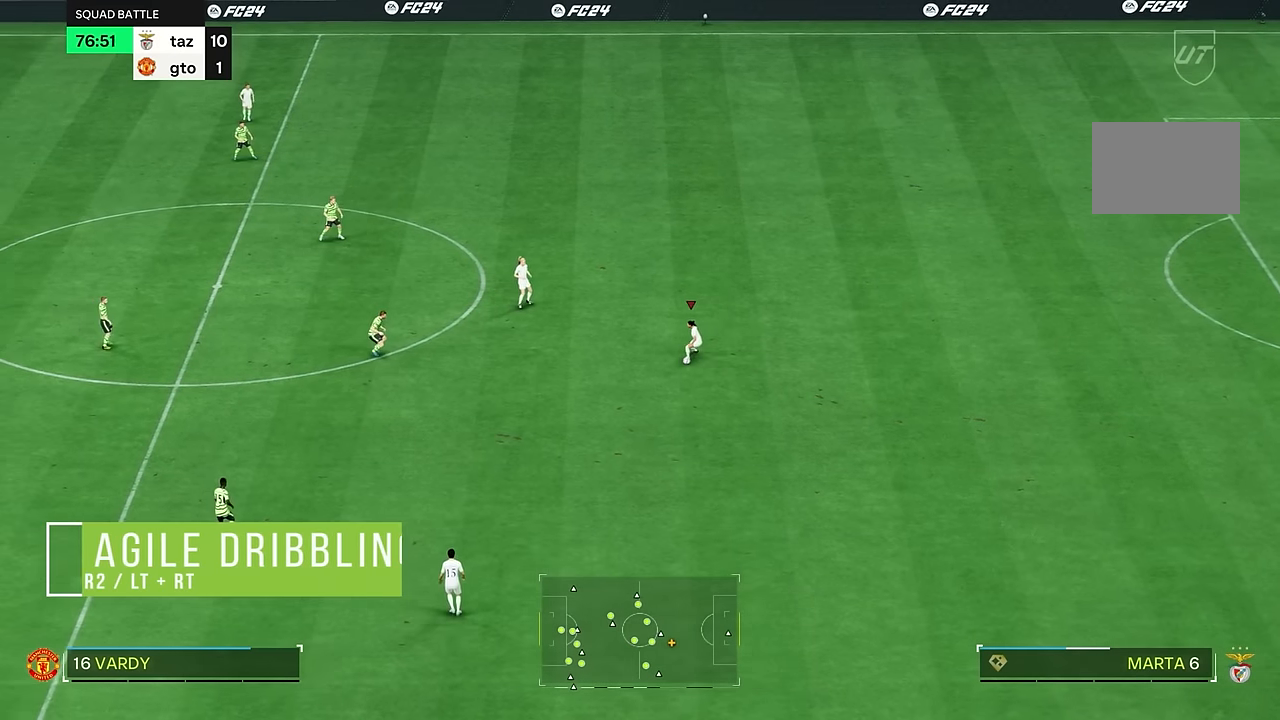
{"dt_ms": 500, "buttons": ["L2", "R2"], "left_stick": "left", "right_stick": "center", "events": [[450, "left_stick", "left"]]}
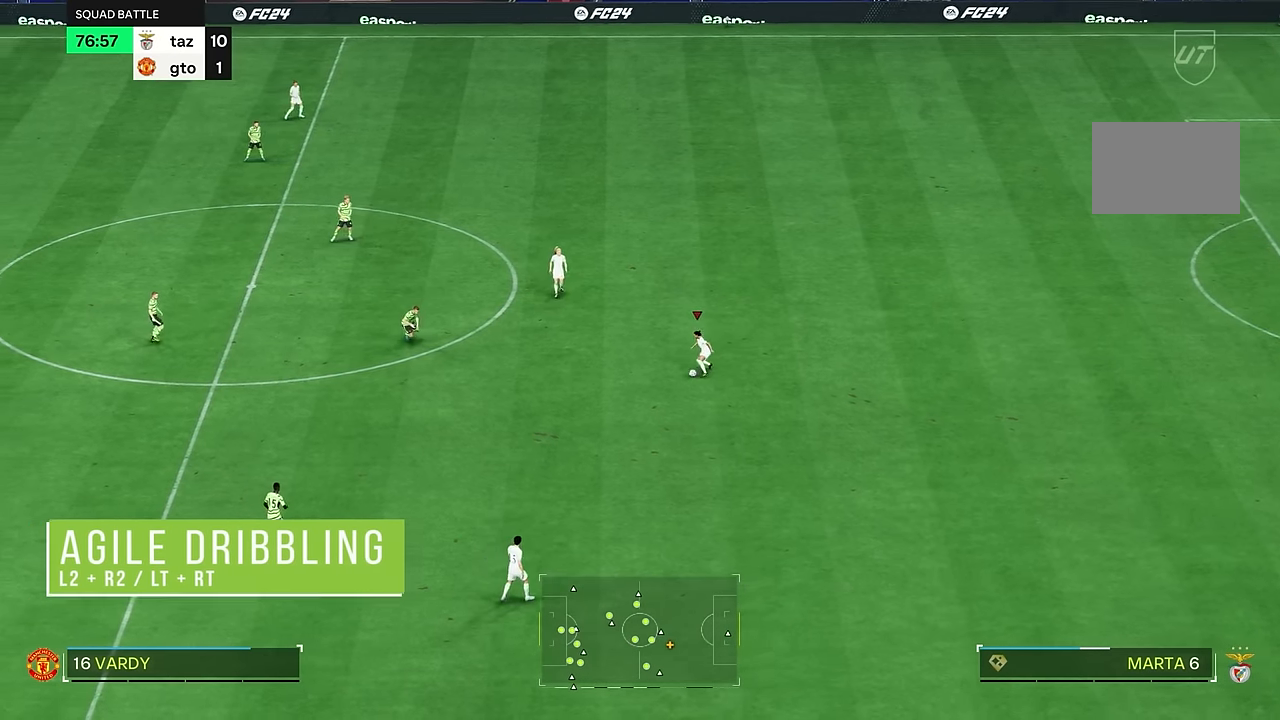
{"dt_ms": 501, "buttons": ["L2", "R2"], "left_stick": "up", "right_stick": "center", "events": [[351, "left_stick", "up"]]}
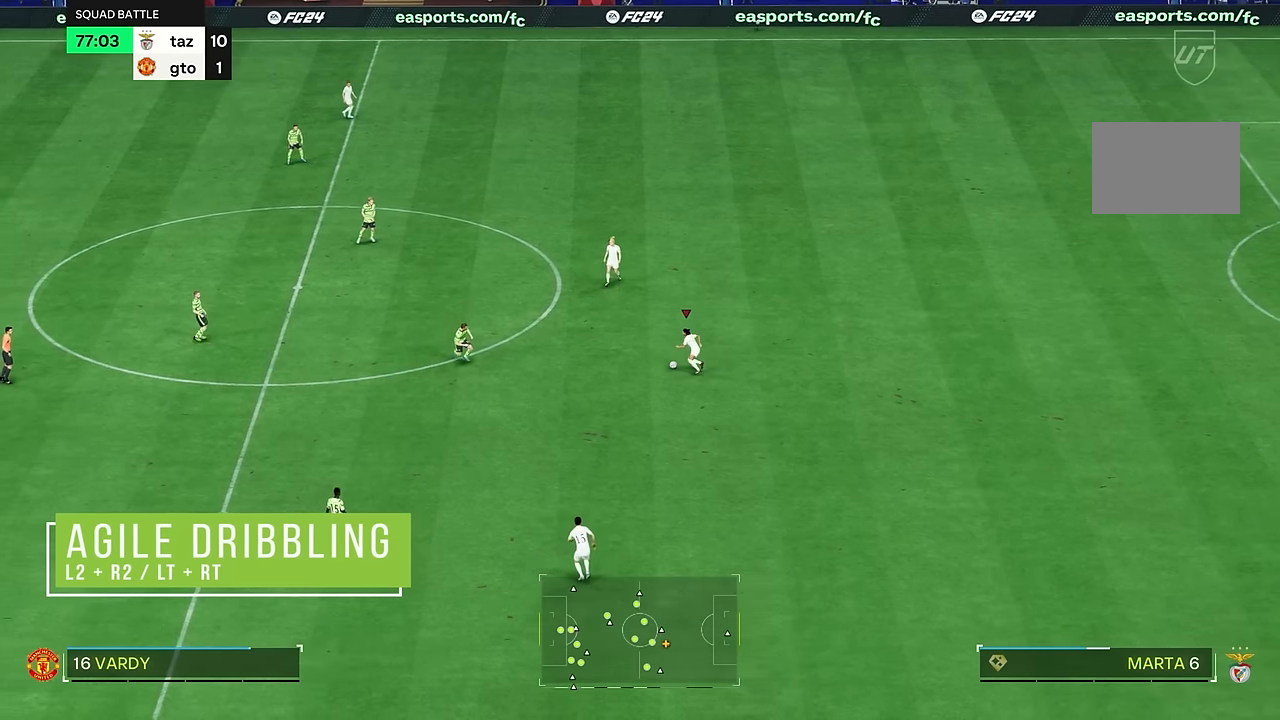
{"dt_ms": 500, "buttons": ["L2", "R2"], "left_stick": "down", "right_stick": "center", "events": [[267, "left_stick", "down-right"], [367, "left_stick", "down"]]}